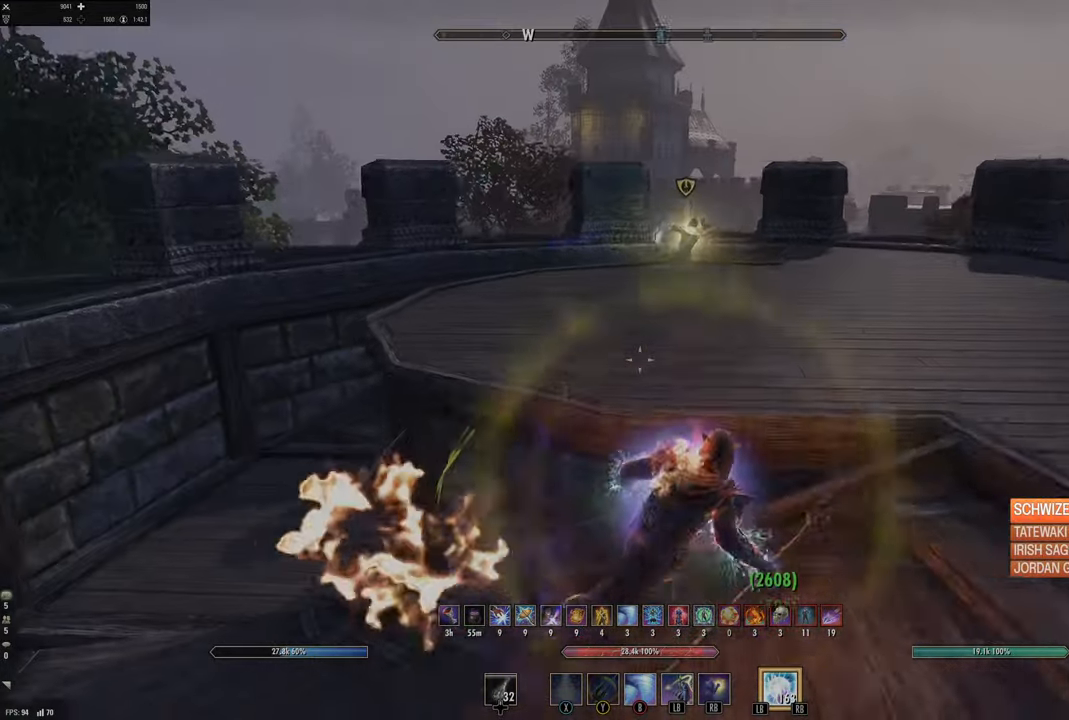
Gameplay with a controller (Xbox layout); each line is a JSON object with the inputs held at the frame after it. "events" lists button and stick changes between this image and that frame as [ms after this image, input, new state], when the widget could be followed in between.
{"buttons": [], "left_stick": "right", "right_stick": "up", "events": [[250, "B", "down"], [334, "B", "up"], [500, "right_stick", "up"]]}
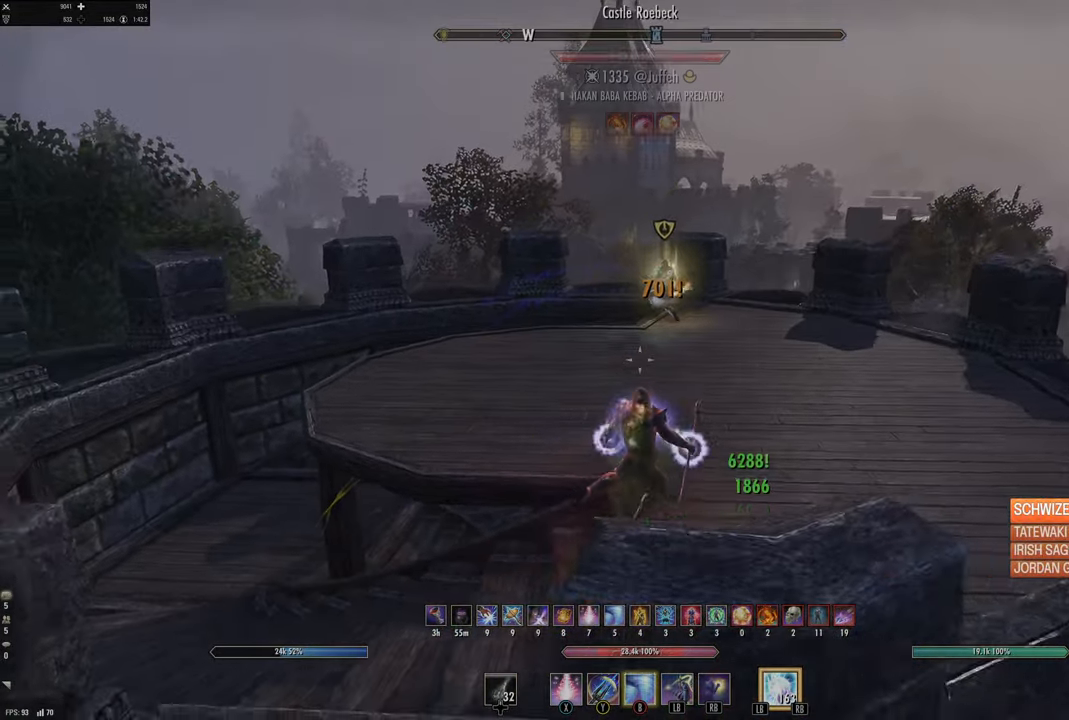
{"buttons": [], "left_stick": "right", "right_stick": "center", "events": [[167, "right_stick", "center"], [184, "left_stick", "center"], [234, "DPAD_LEFT", "down"], [300, "DPAD_LEFT", "up"], [450, "left_stick", "right"]]}
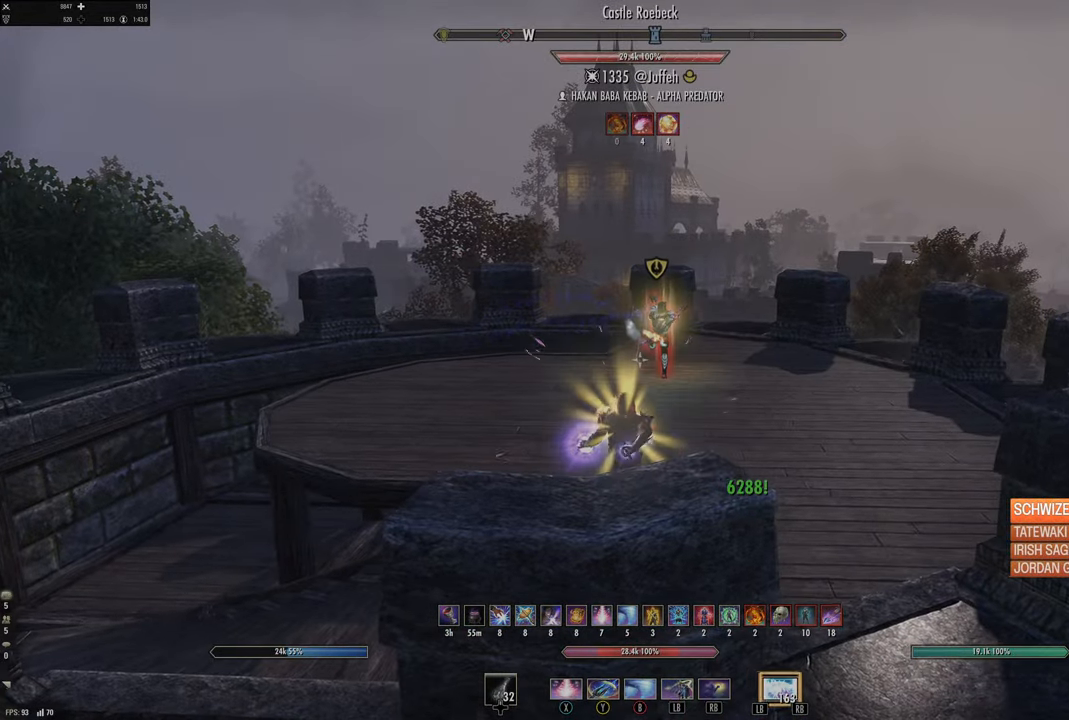
{"buttons": [], "left_stick": "down-left", "right_stick": "center", "events": [[67, "Y", "down"], [150, "Y", "up"], [250, "Y", "down"], [250, "left_stick", "left"], [317, "Y", "up"], [317, "left_stick", "down-left"], [417, "Y", "down"], [484, "Y", "up"]]}
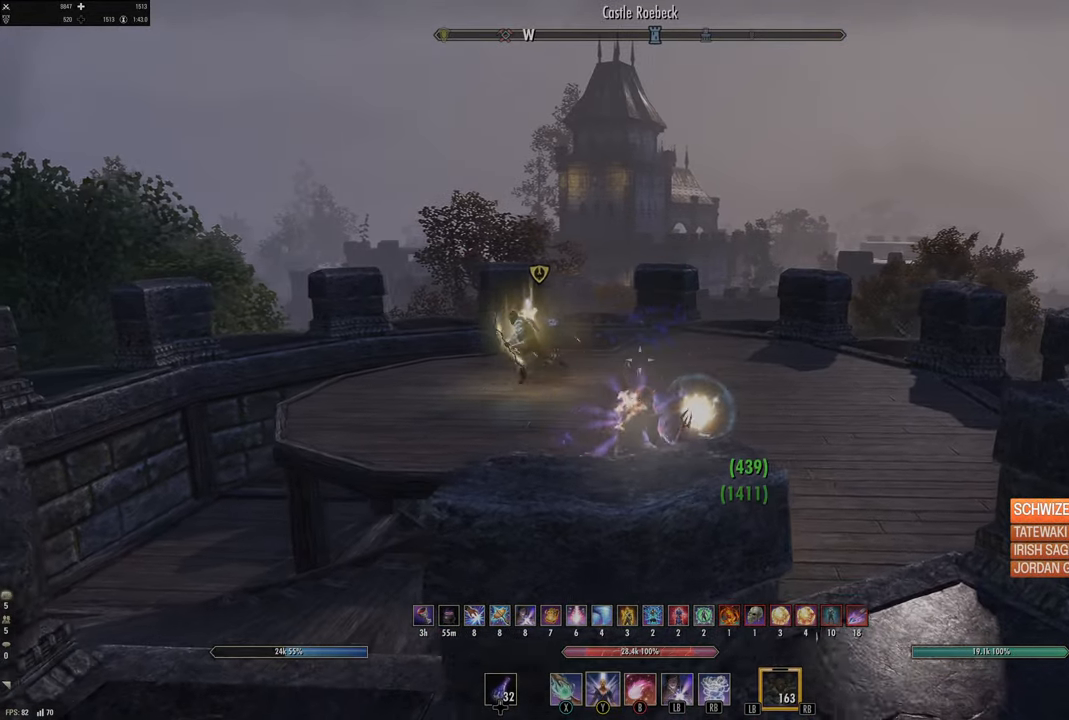
{"buttons": [], "left_stick": "down-right", "right_stick": "left", "events": [[34, "left_stick", "down"], [150, "left_stick", "down-right"], [150, "right_stick", "left"], [334, "right_stick", "center"], [450, "right_stick", "left"]]}
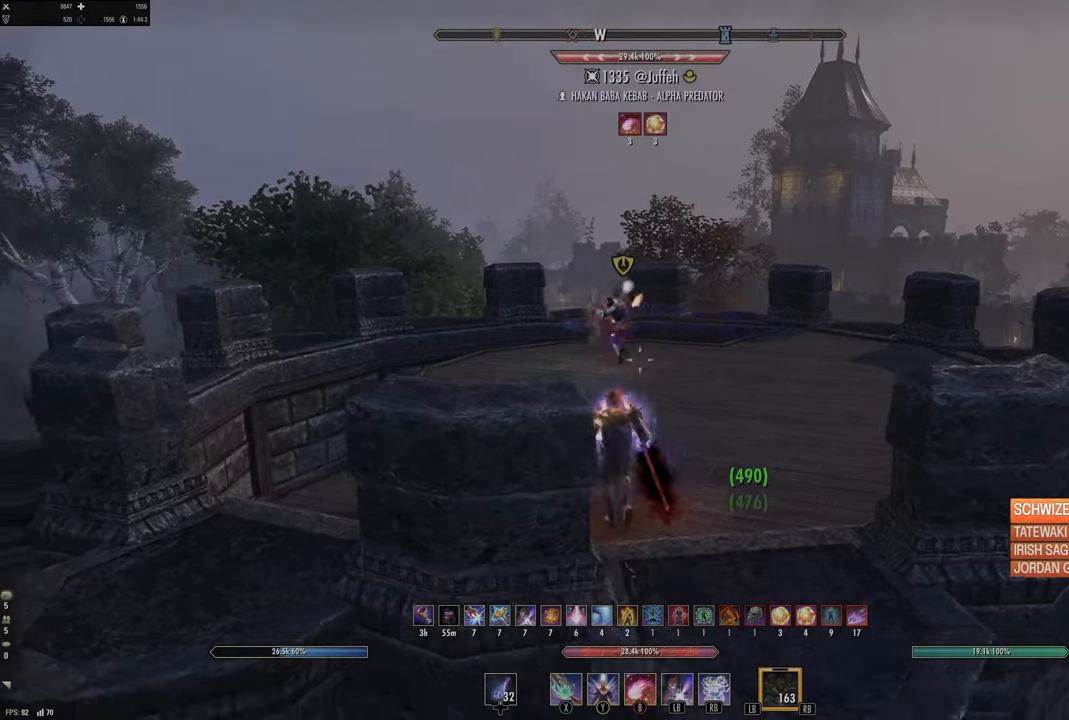
{"buttons": [], "left_stick": "right", "right_stick": "center", "events": [[100, "right_stick", "center"], [184, "B", "down"], [200, "left_stick", "right"], [284, "B", "up"], [384, "B", "down"], [467, "B", "up"]]}
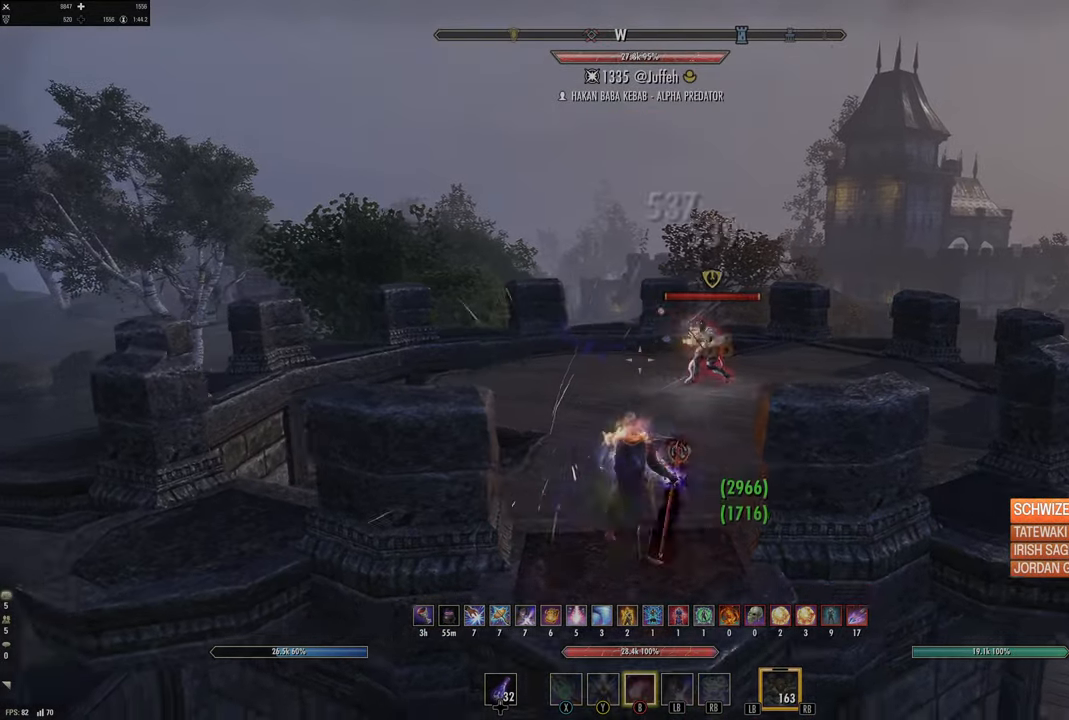
{"buttons": ["L2", "R2"], "left_stick": "up", "right_stick": "center", "events": [[184, "left_stick", "center"], [200, "L2", "down"], [267, "left_stick", "up"], [317, "R2", "down"]]}
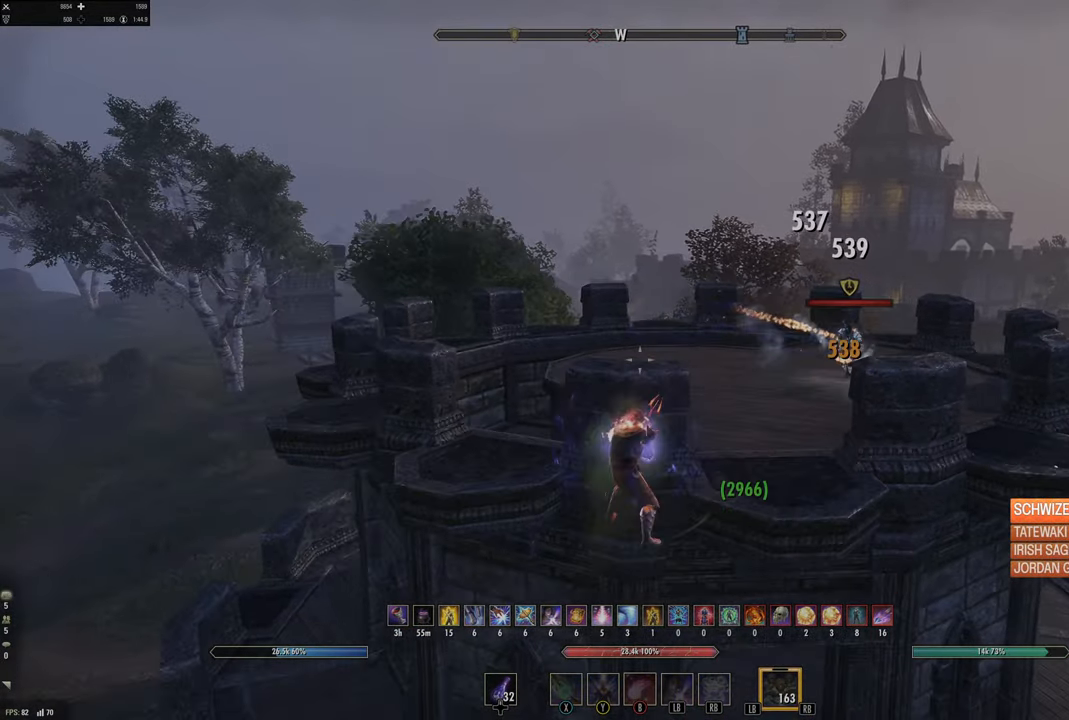
{"buttons": ["L2", "R2"], "left_stick": "up", "right_stick": "down-right", "events": [[284, "right_stick", "down-right"]]}
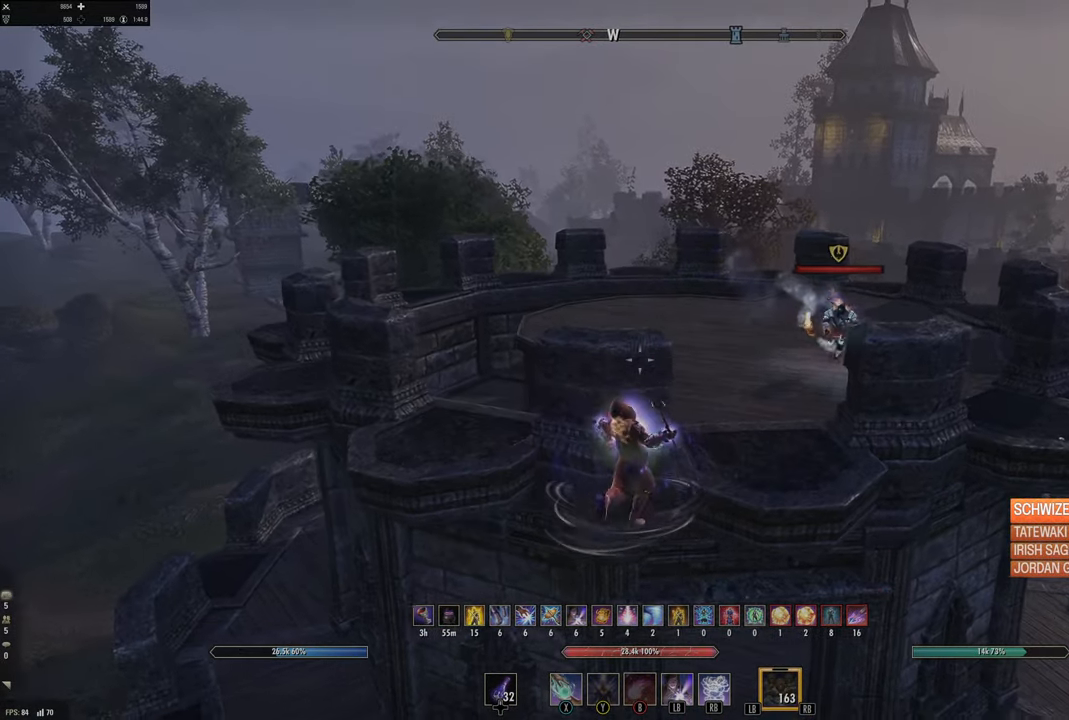
{"buttons": ["L2"], "left_stick": "up", "right_stick": "center", "events": [[17, "right_stick", "center"], [200, "R2", "up"], [317, "right_stick", "down-right"], [484, "right_stick", "center"]]}
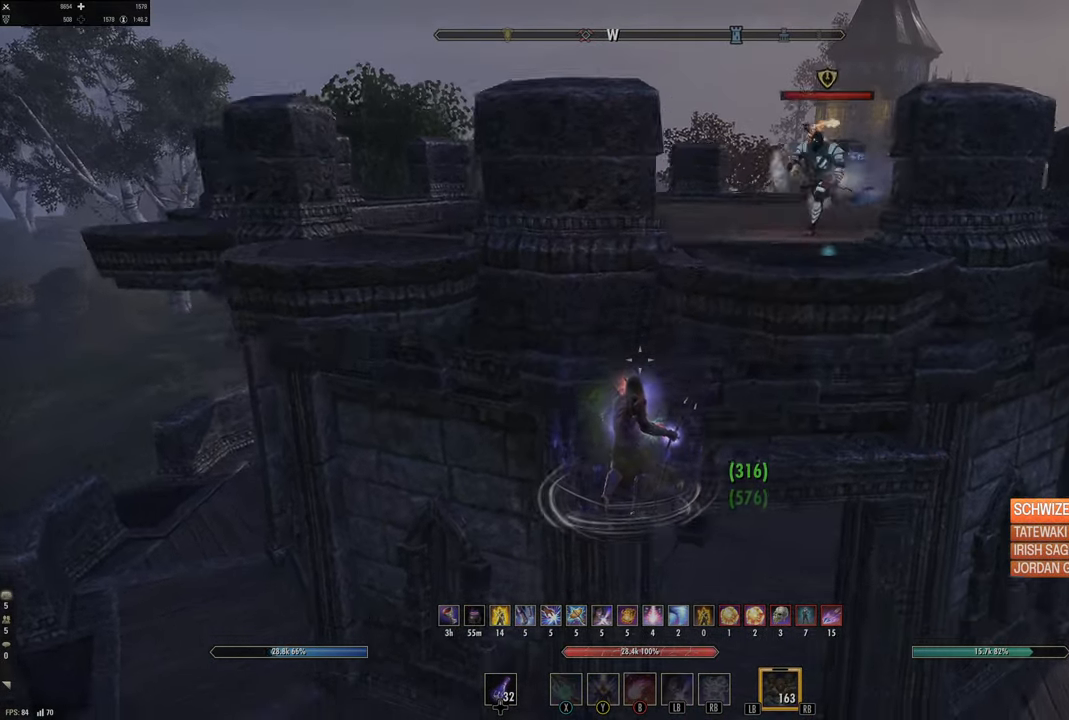
{"buttons": [], "left_stick": "right", "right_stick": "center", "events": [[184, "left_stick", "up-right"], [334, "L2", "up"], [384, "left_stick", "right"]]}
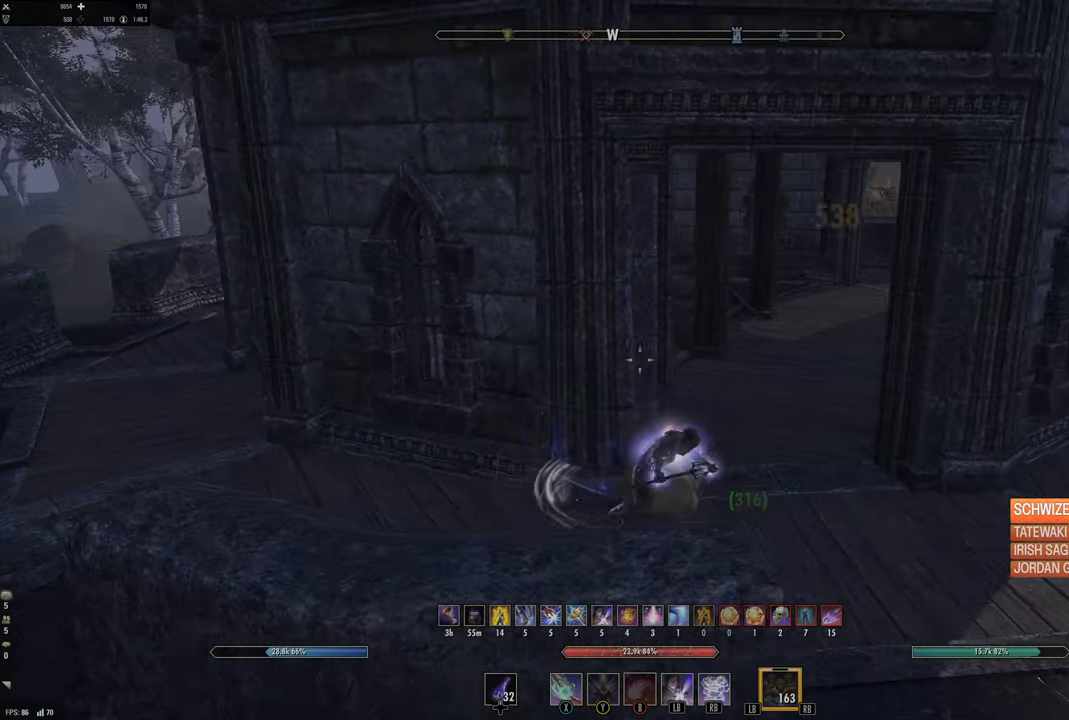
{"buttons": ["DPAD_LEFT"], "left_stick": "up", "right_stick": "center", "events": [[134, "left_stick", "up-right"], [234, "left_stick", "up"], [467, "DPAD_LEFT", "down"]]}
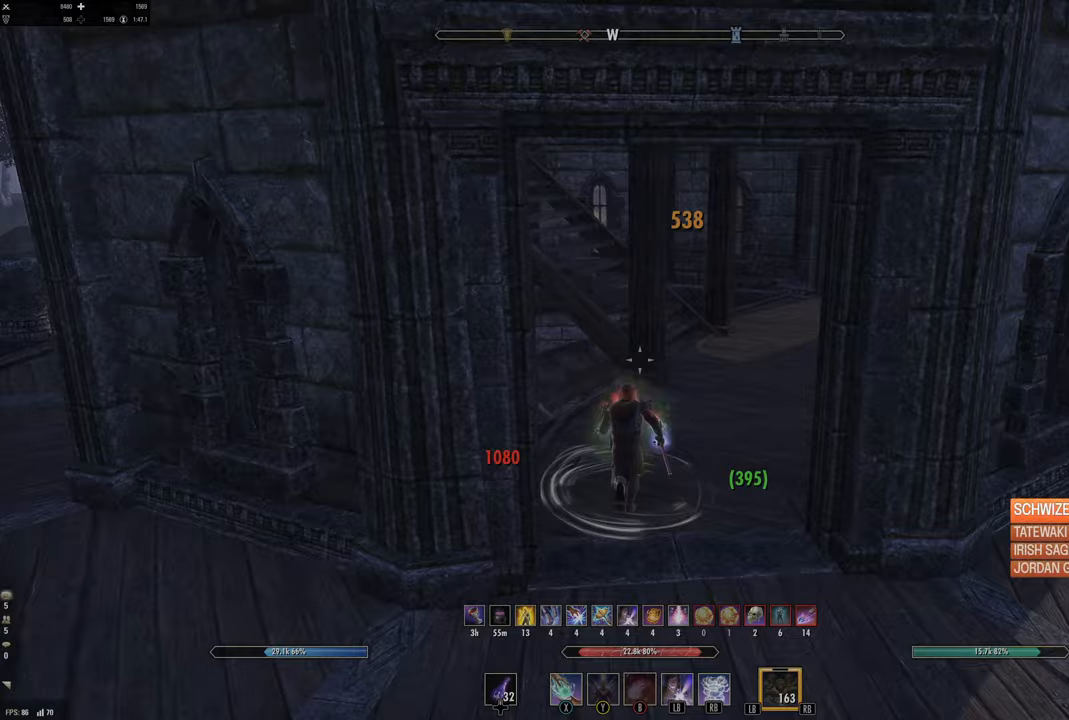
{"buttons": [], "left_stick": "up-right", "right_stick": "center", "events": [[67, "DPAD_LEFT", "up"], [83, "left_stick", "up-right"], [317, "B", "down"], [400, "B", "up"]]}
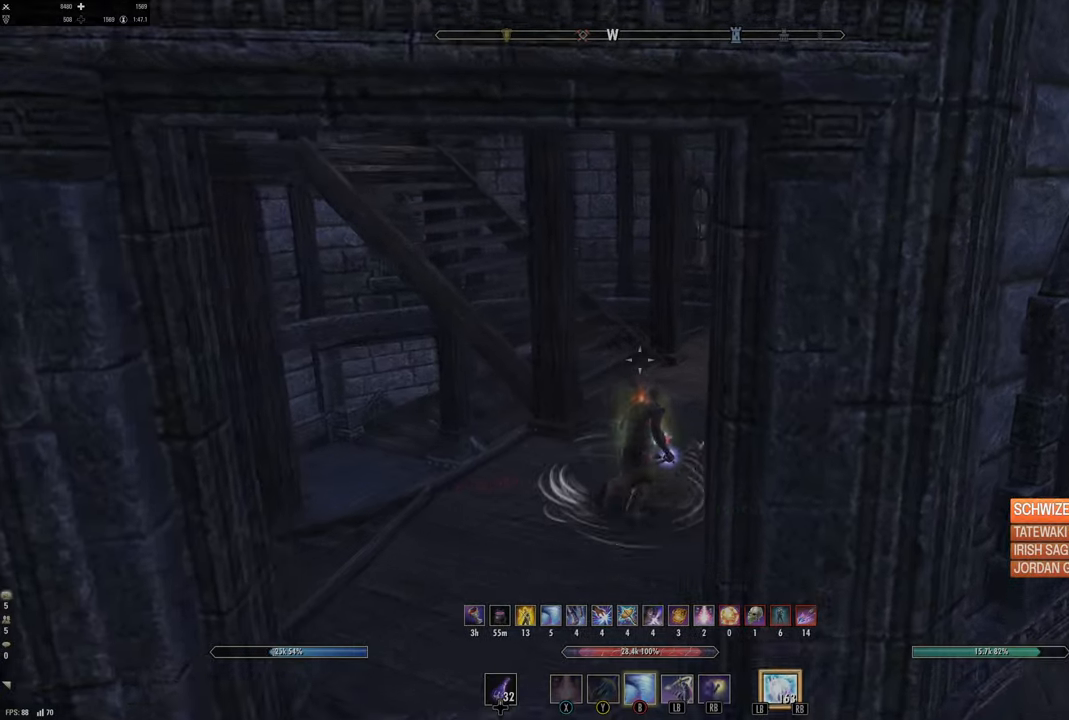
{"buttons": [], "left_stick": "up-right", "right_stick": "left", "events": [[117, "right_stick", "left"], [300, "right_stick", "center"], [417, "right_stick", "left"]]}
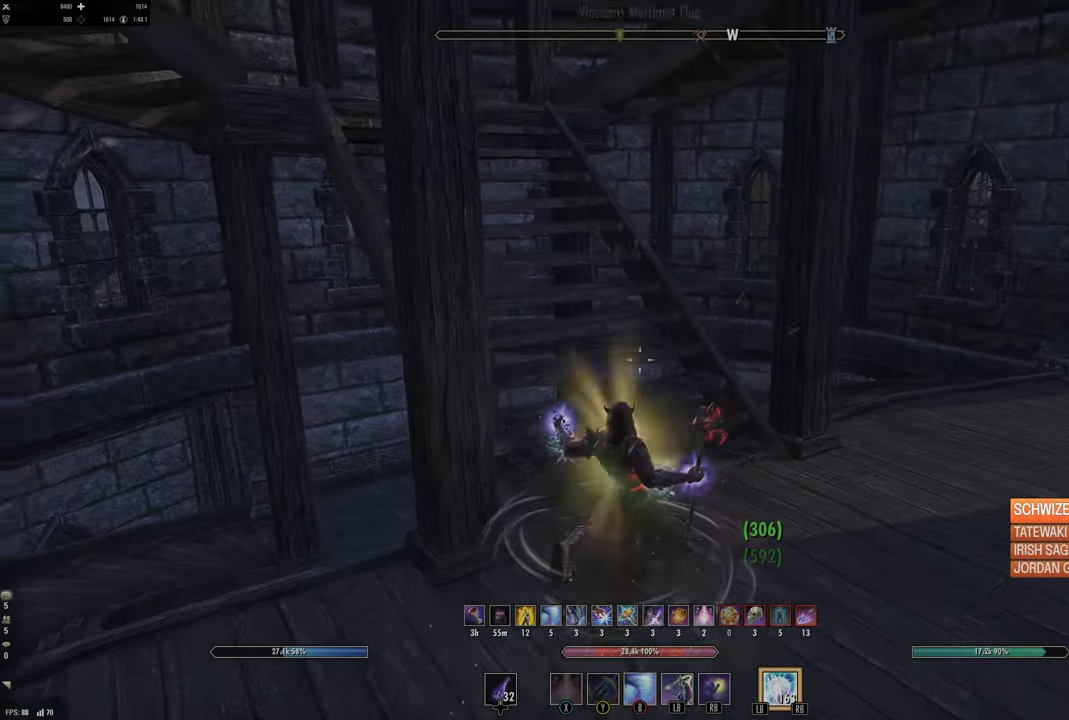
{"buttons": [], "left_stick": "up", "right_stick": "center", "events": [[167, "right_stick", "center"], [433, "left_stick", "up"]]}
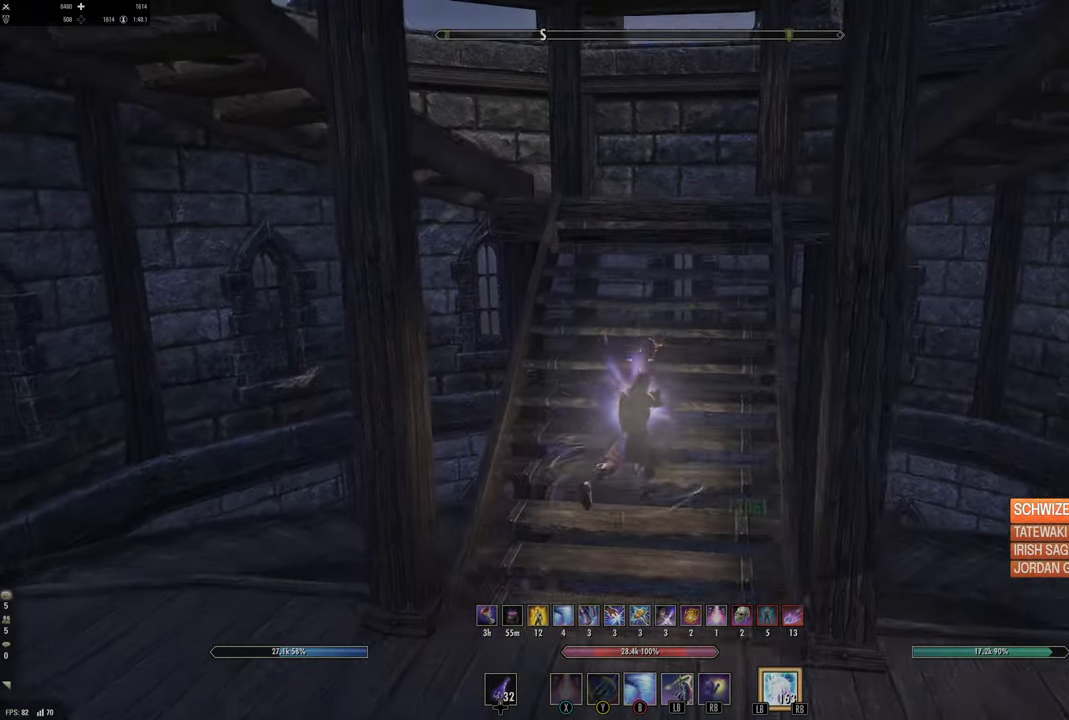
{"buttons": ["X"], "left_stick": "up", "right_stick": "center", "events": [[167, "DPAD_LEFT", "down"], [250, "DPAD_LEFT", "up"], [467, "X", "down"]]}
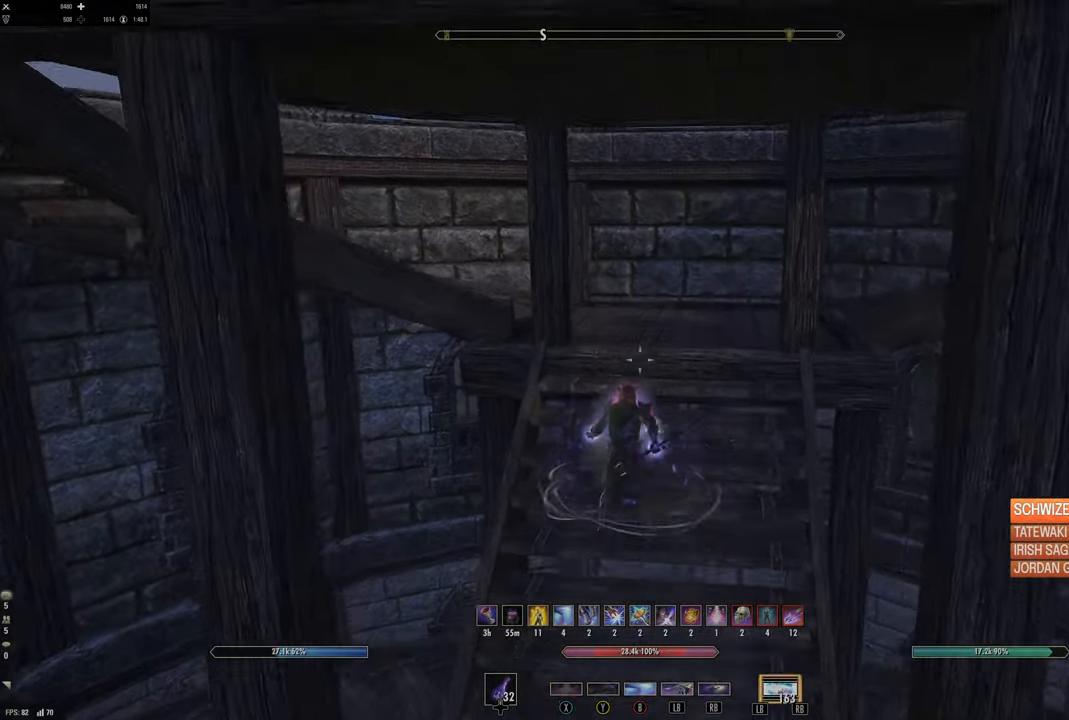
{"buttons": [], "left_stick": "up-left", "right_stick": "right"}
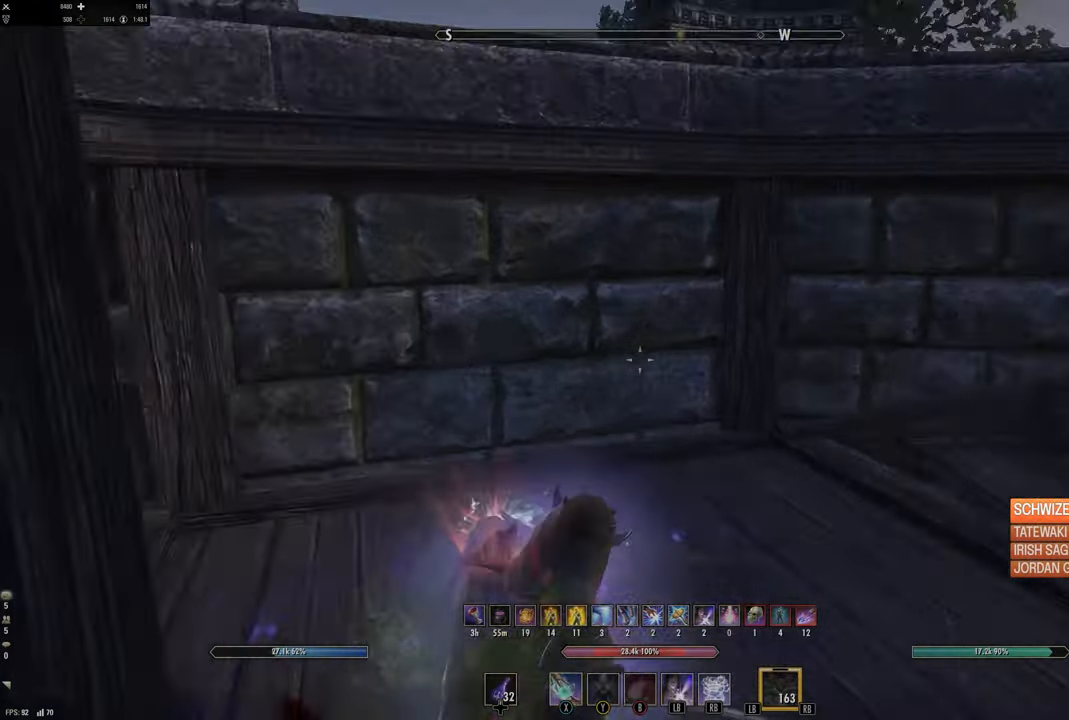
{"buttons": [], "left_stick": "up-left", "right_stick": "right", "events": []}
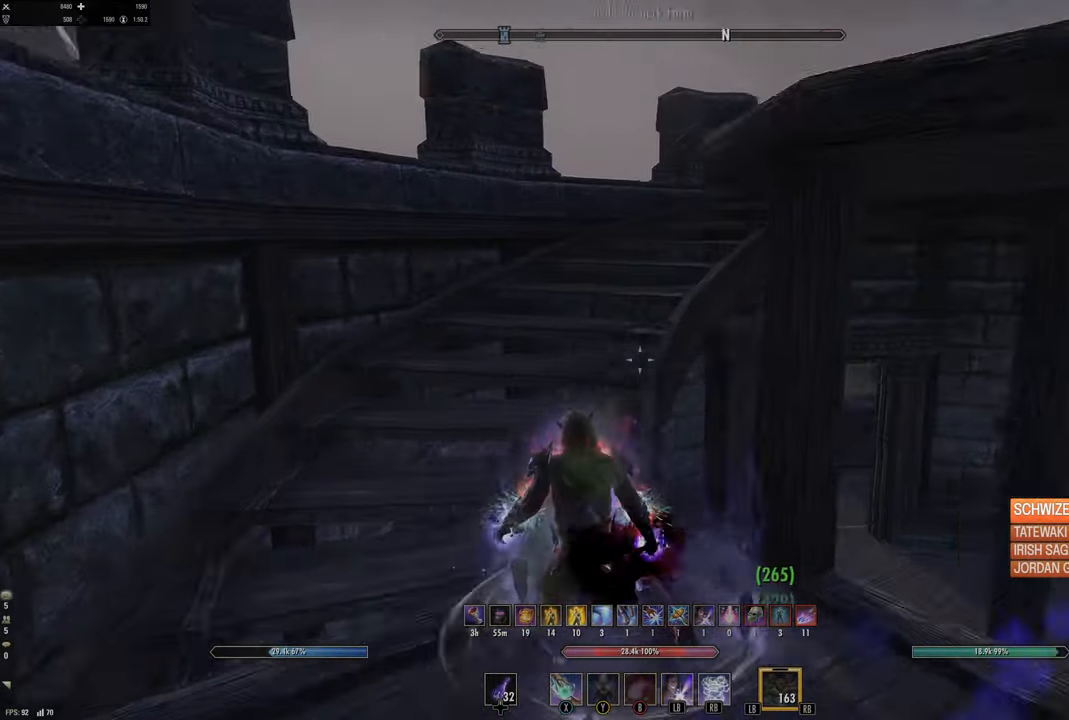
{"buttons": [], "left_stick": "up-left", "right_stick": "right", "events": [[17, "L1", "down"], [17, "right_stick", "center"], [133, "L1", "up"], [233, "right_stick", "right"], [250, "L1", "down"], [383, "L1", "up"]]}
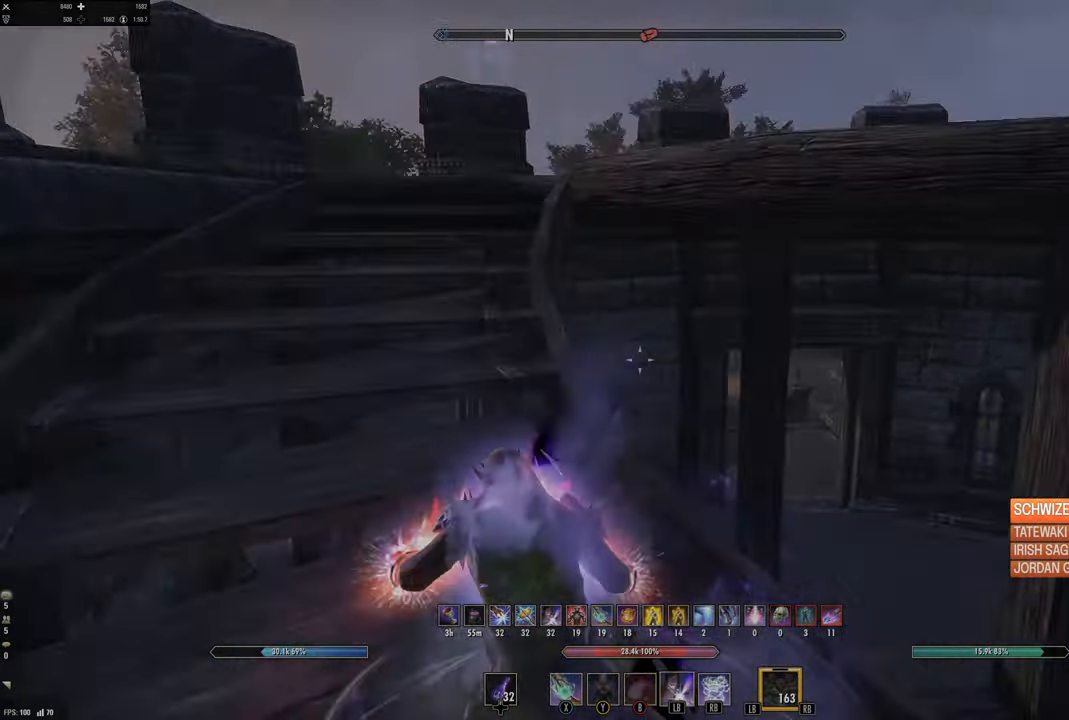
{"buttons": [], "left_stick": "up-left", "right_stick": "center", "events": [[50, "right_stick", "center"], [383, "DPAD_LEFT", "down"], [483, "DPAD_LEFT", "up"]]}
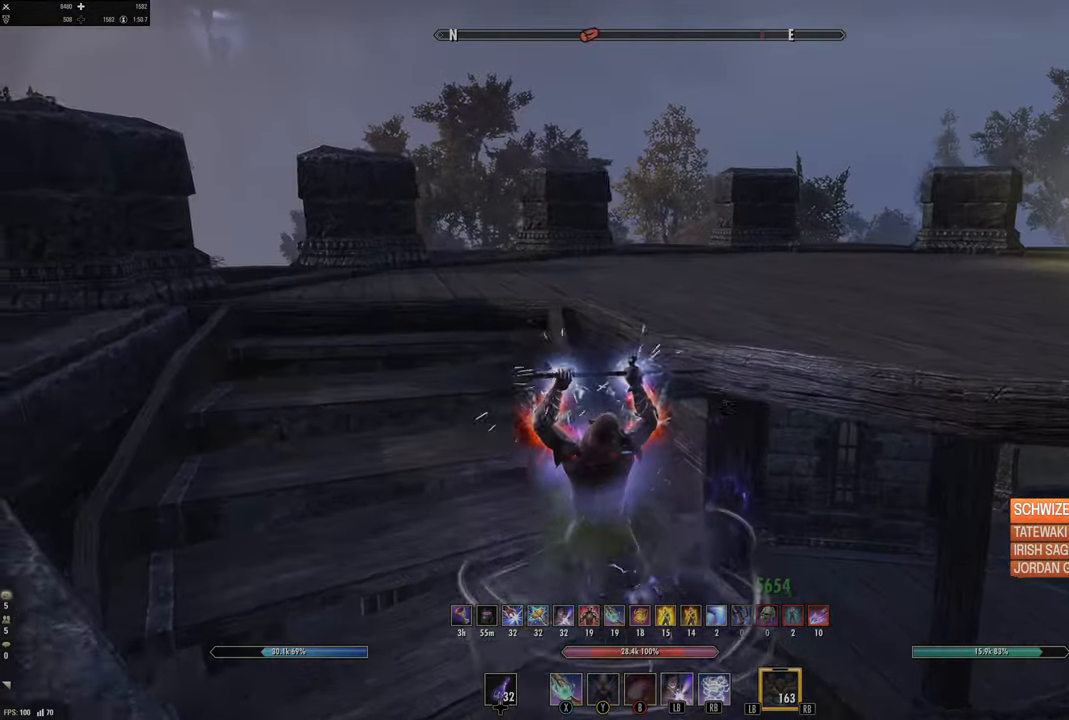
{"buttons": ["B"], "left_stick": "up-left", "right_stick": "center", "events": [[167, "right_stick", "right"], [400, "right_stick", "center"], [450, "B", "down"]]}
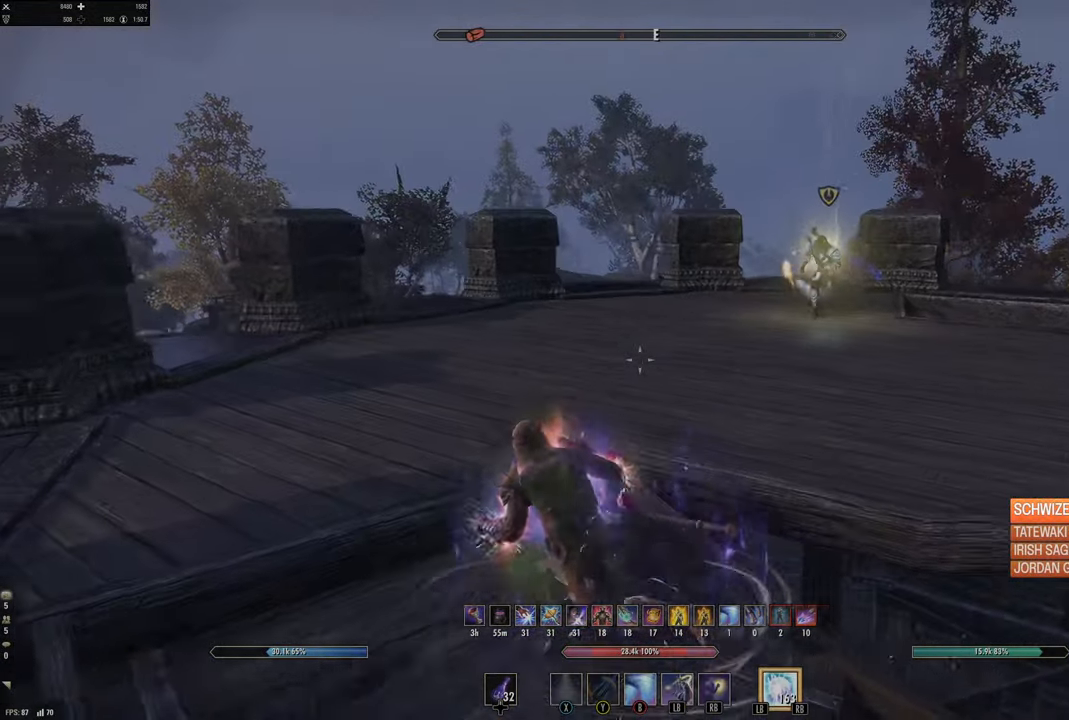
{"buttons": ["DPAD_LEFT"], "left_stick": "center", "right_stick": "center", "events": [[33, "B", "up"], [183, "right_stick", "right"], [400, "left_stick", "center"], [467, "right_stick", "center"], [483, "DPAD_LEFT", "down"]]}
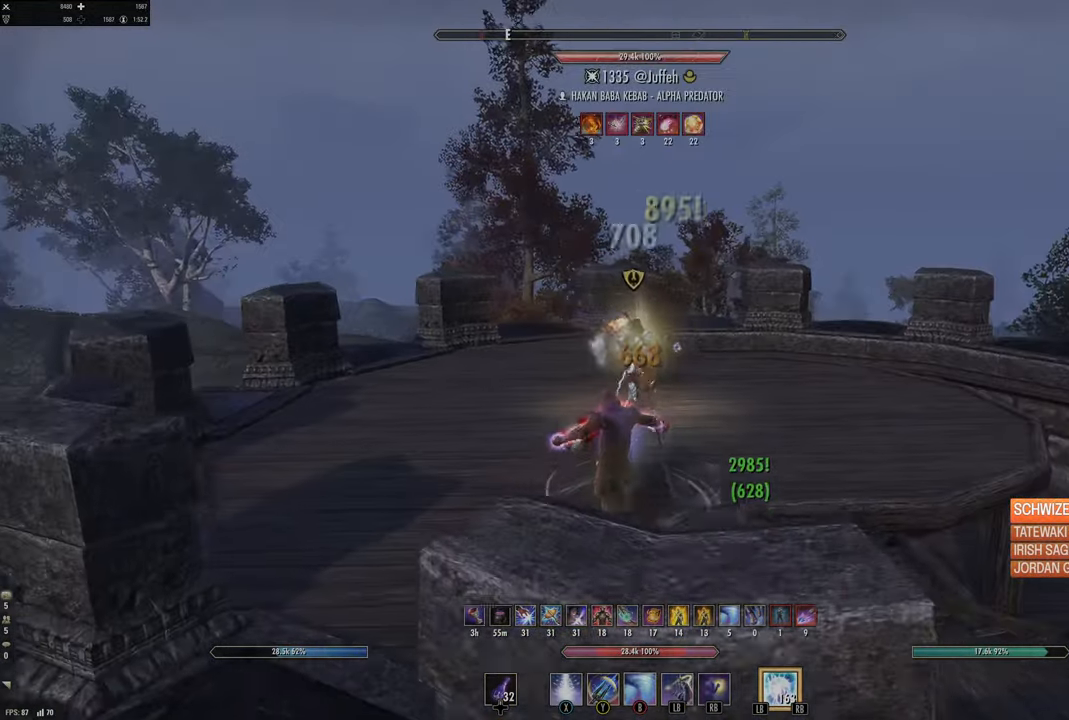
{"buttons": ["Y"], "left_stick": "down", "right_stick": "center", "events": [[67, "DPAD_LEFT", "up"], [200, "right_stick", "right"], [250, "left_stick", "down"], [333, "right_stick", "center"], [433, "Y", "down"]]}
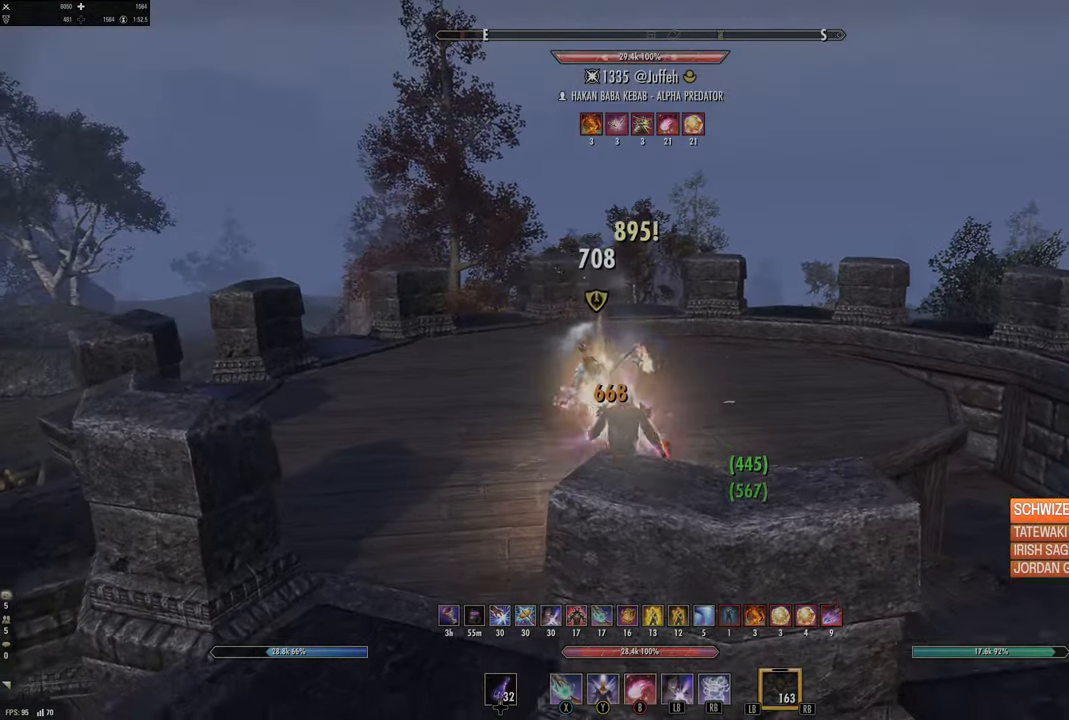
{"buttons": ["L2"], "left_stick": "up", "right_stick": "center", "events": [[17, "Y", "up"], [33, "left_stick", "down-left"], [117, "Y", "down"], [183, "Y", "up"], [300, "left_stick", "up-left"], [350, "L2", "down"], [350, "left_stick", "up"]]}
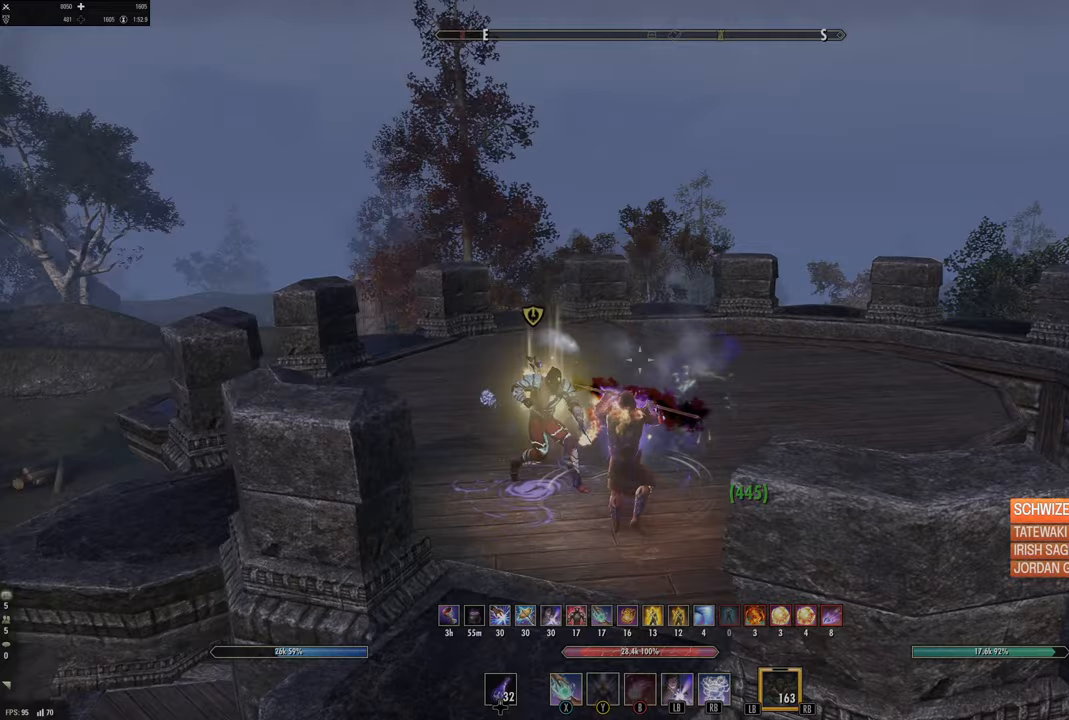
{"buttons": [], "left_stick": "up", "right_stick": "center", "events": [[300, "L2", "up"], [300, "right_stick", "left"], [400, "right_stick", "center"]]}
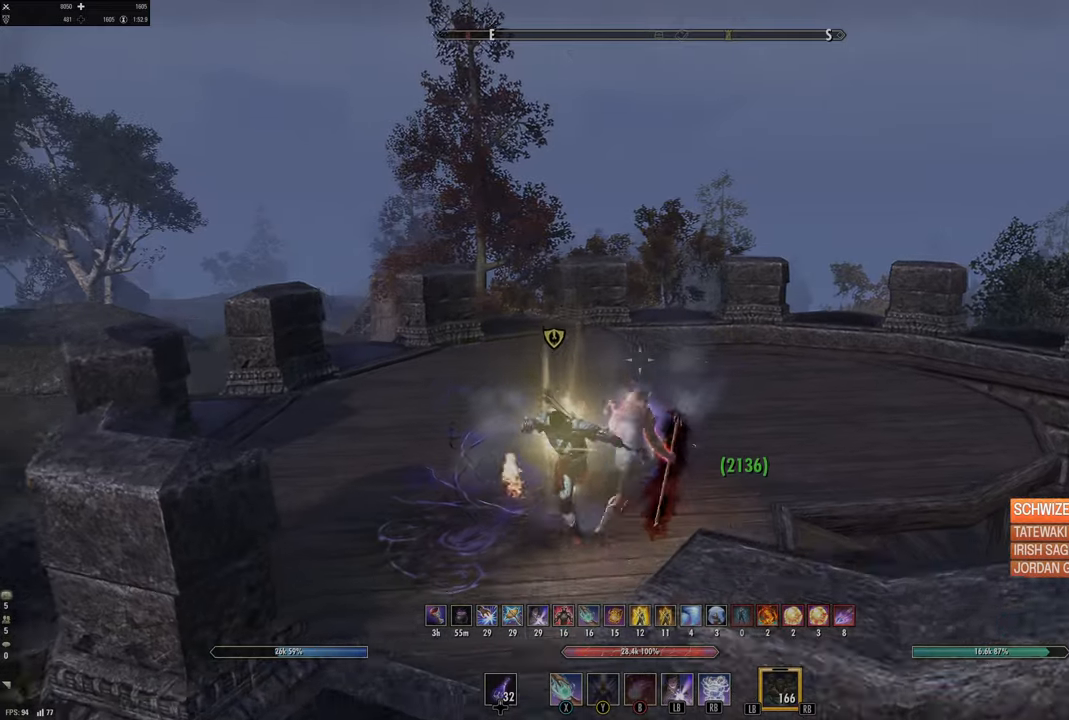
{"buttons": [], "left_stick": "up", "right_stick": "left", "events": [[33, "DPAD_LEFT", "down"], [67, "DPAD_LEFT", "up"], [300, "B", "down"], [383, "B", "up"], [500, "right_stick", "left"]]}
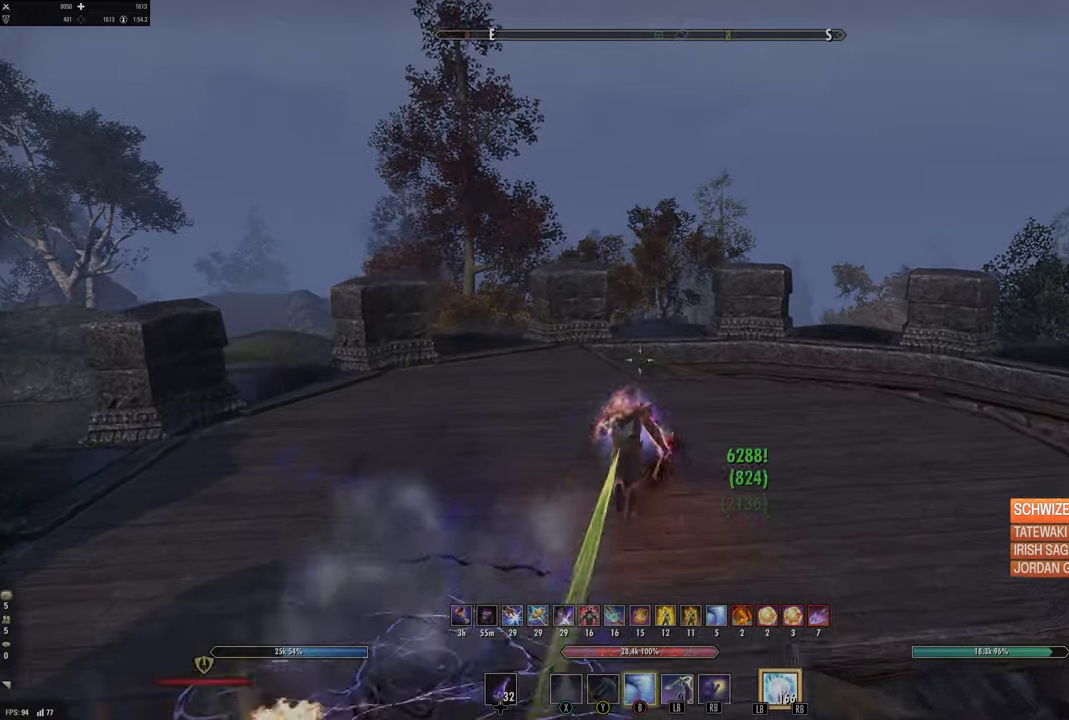
{"buttons": [], "left_stick": "down-right", "right_stick": "up-left", "events": [[133, "left_stick", "right"], [300, "left_stick", "down-right"], [417, "right_stick", "up-left"]]}
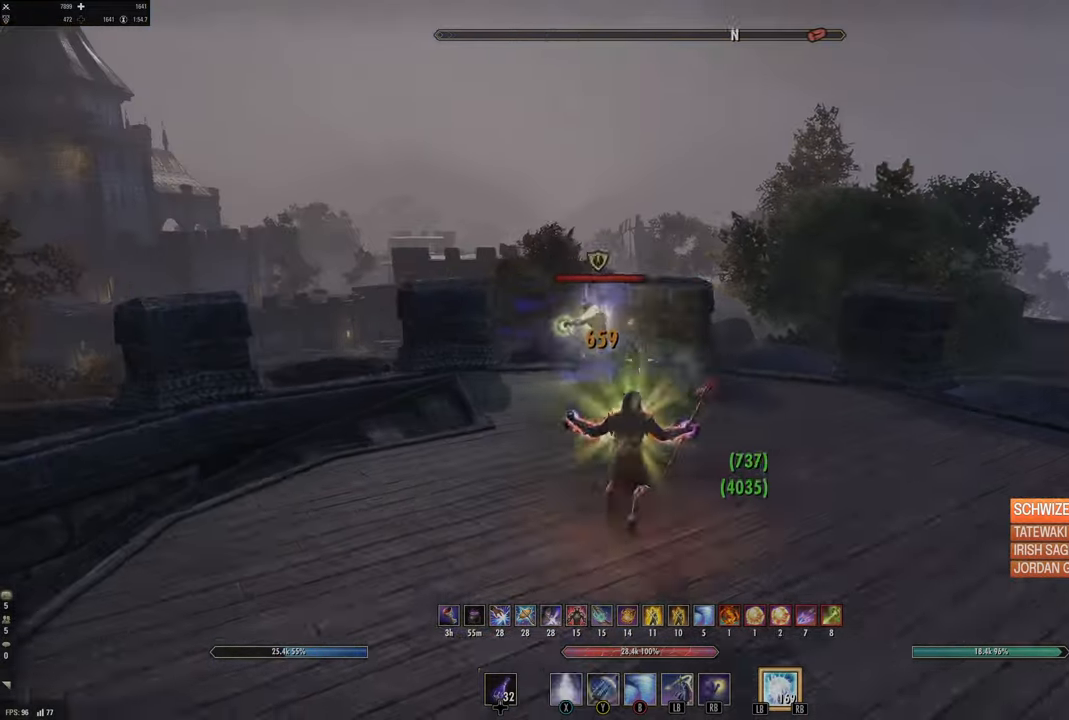
{"buttons": [], "left_stick": "down", "right_stick": "center"}
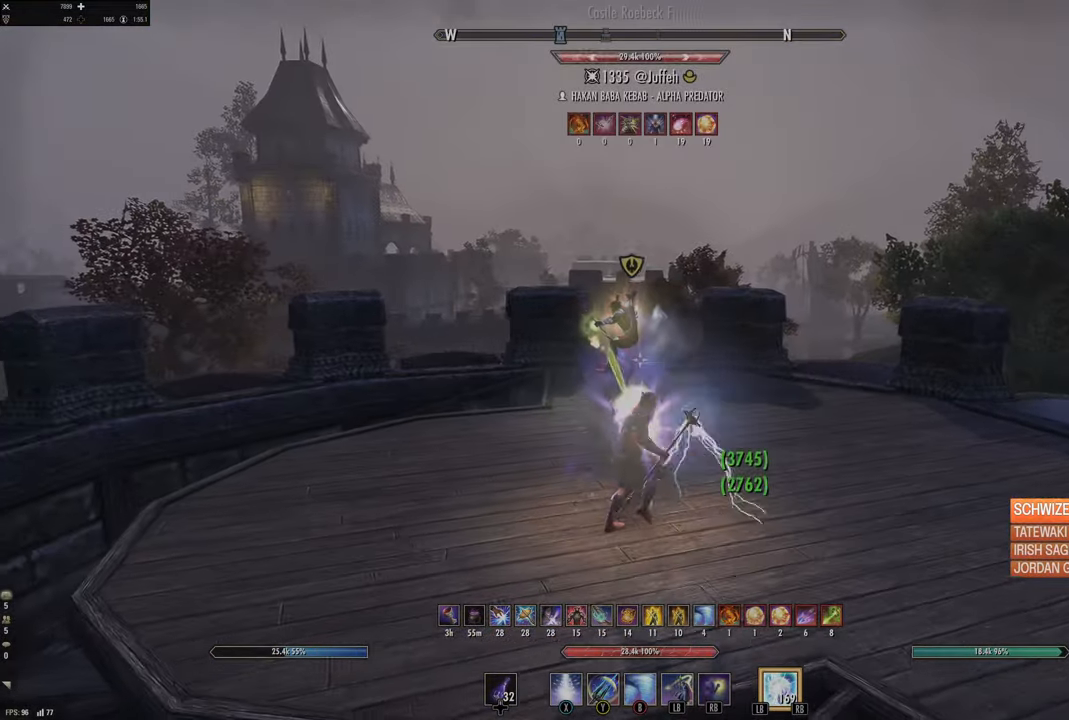
{"buttons": [], "left_stick": "center", "right_stick": "left", "events": [[83, "Y", "down"], [133, "left_stick", "right"], [167, "L2", "down"], [167, "Y", "up"], [300, "A", "down"], [383, "A", "up"], [483, "L2", "up"], [483, "right_stick", "left"], [500, "left_stick", "center"]]}
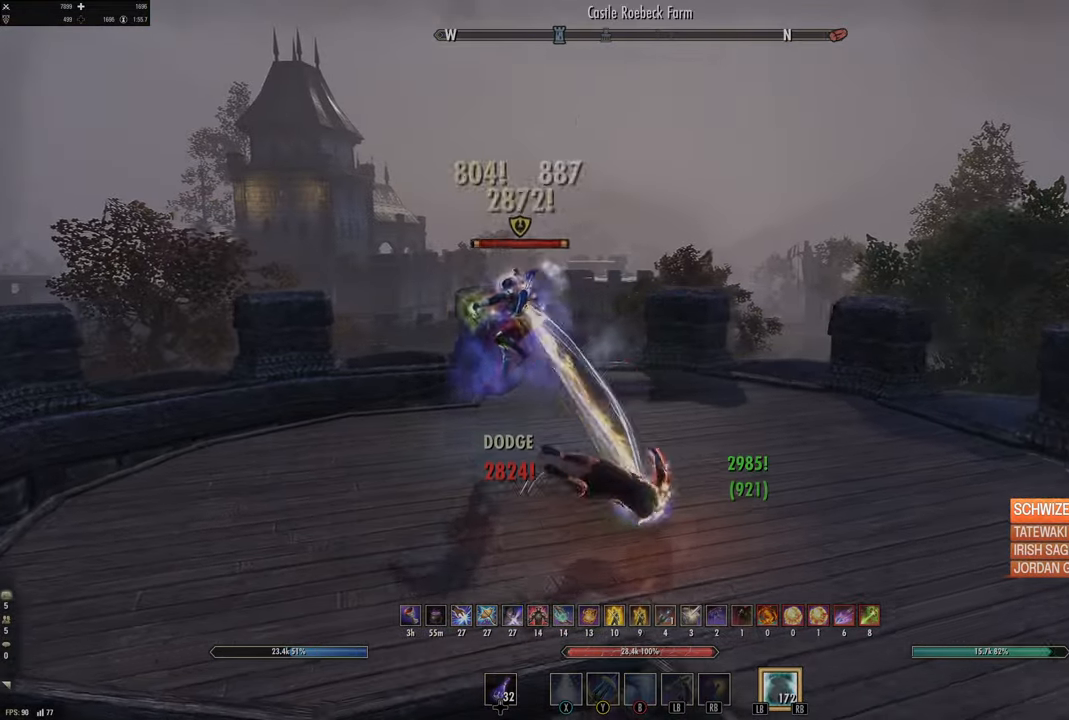
{"buttons": ["R2"], "left_stick": "down-right", "right_stick": "left"}
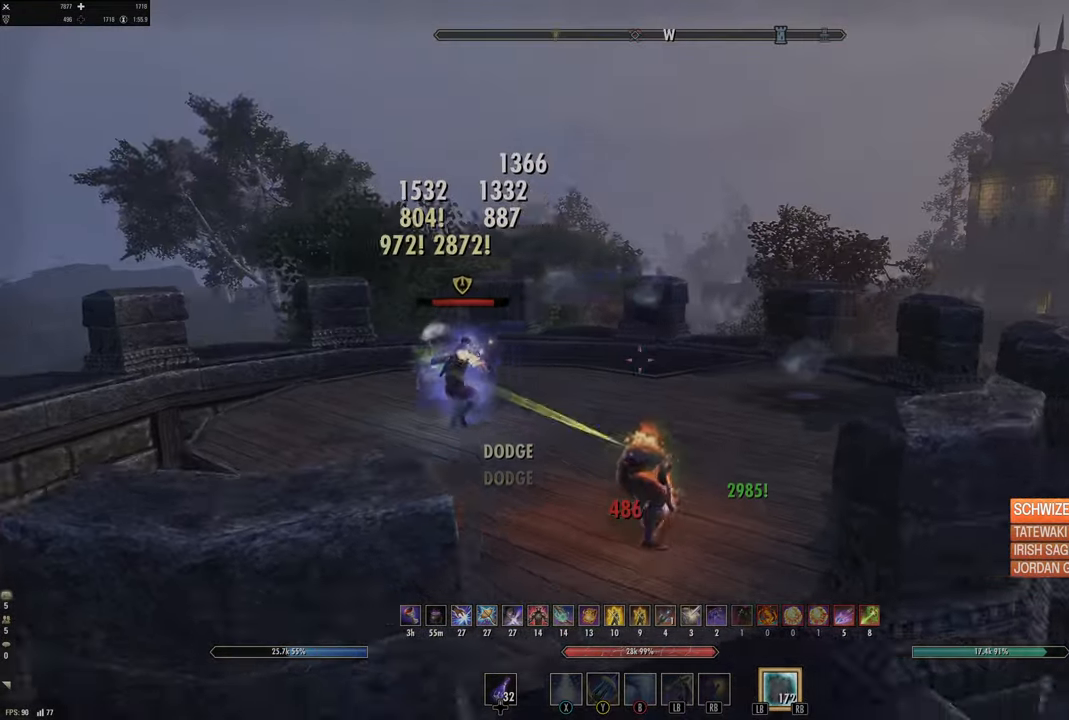
{"buttons": [], "left_stick": "up-right", "right_stick": "center", "events": [[83, "R2", "up"], [183, "right_stick", "center"], [283, "right_stick", "left"], [300, "R1", "down"], [333, "L1", "down"], [383, "R1", "up"], [433, "L1", "up"], [500, "left_stick", "up-right"], [500, "right_stick", "center"]]}
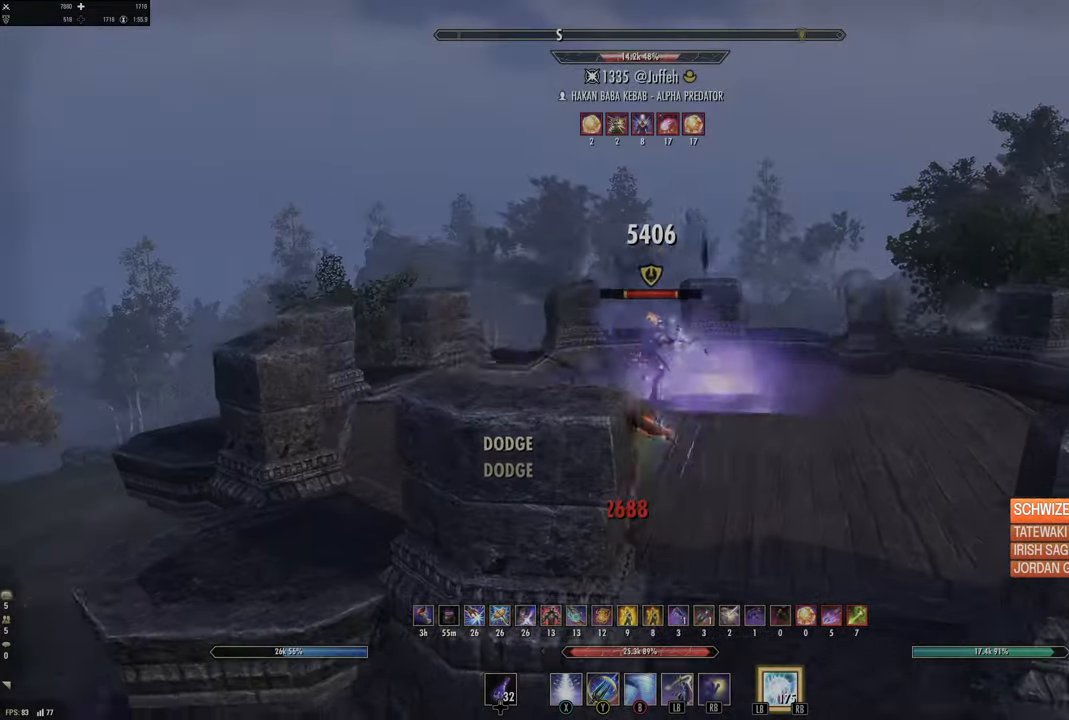
{"buttons": [], "left_stick": "right", "right_stick": "center", "events": [[83, "L2", "down"], [83, "right_stick", "left"], [183, "left_stick", "right"], [283, "L2", "up"], [283, "left_stick", "down-right"], [300, "right_stick", "center"], [500, "left_stick", "right"]]}